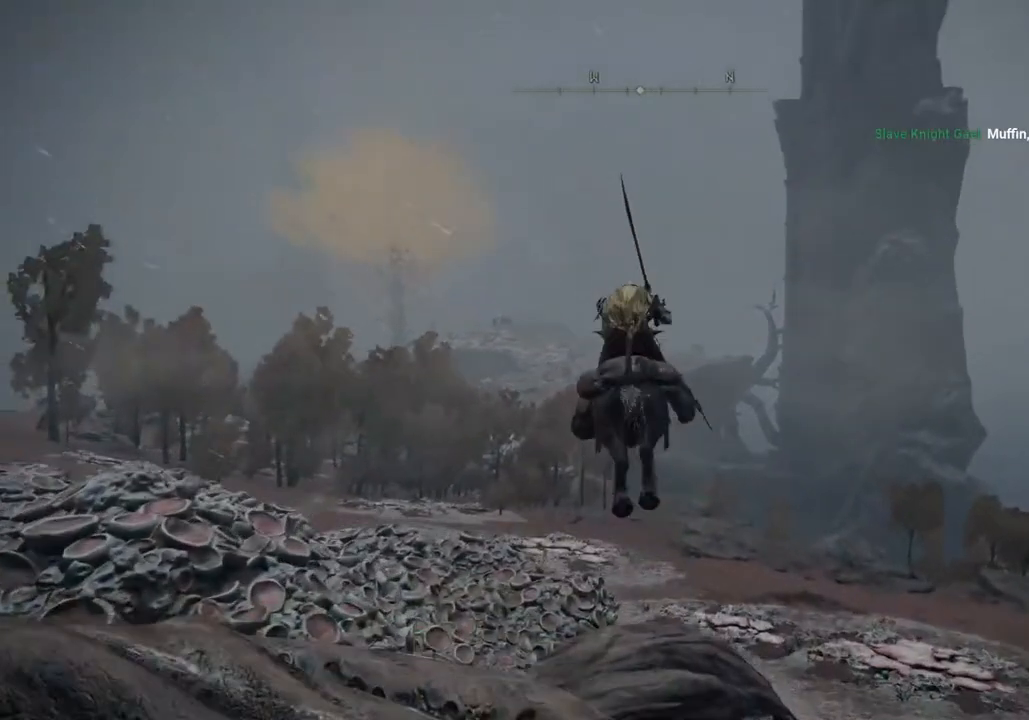
Gameplay with a controller (PlayStation layout); each line is a JSON object with the inputs held at the frame after it (dt_ms = milliseconds from this image to that frame). "events" lists button and stick changes between this image and that frame as [ms after this image, input, new state], when the widget could be followed in between.
{"dt_ms": 500, "buttons": [], "left_stick": "up", "right_stick": "center", "events": []}
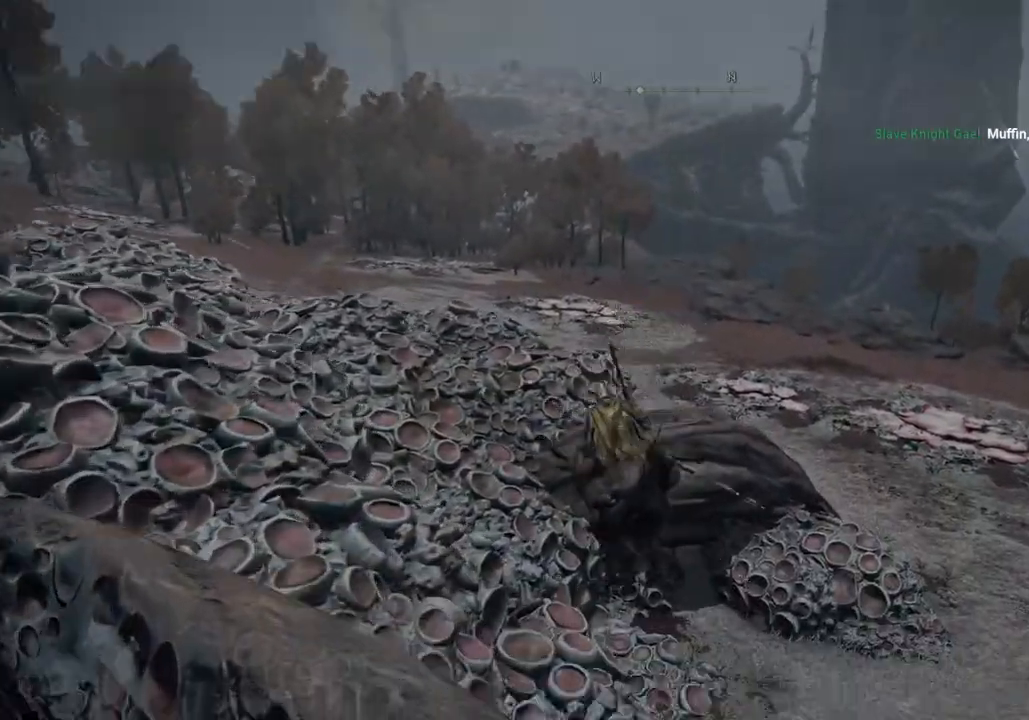
{"dt_ms": 500, "buttons": [], "left_stick": "up", "right_stick": "center", "events": [[200, "right_stick", "down-left"], [450, "right_stick", "center"]]}
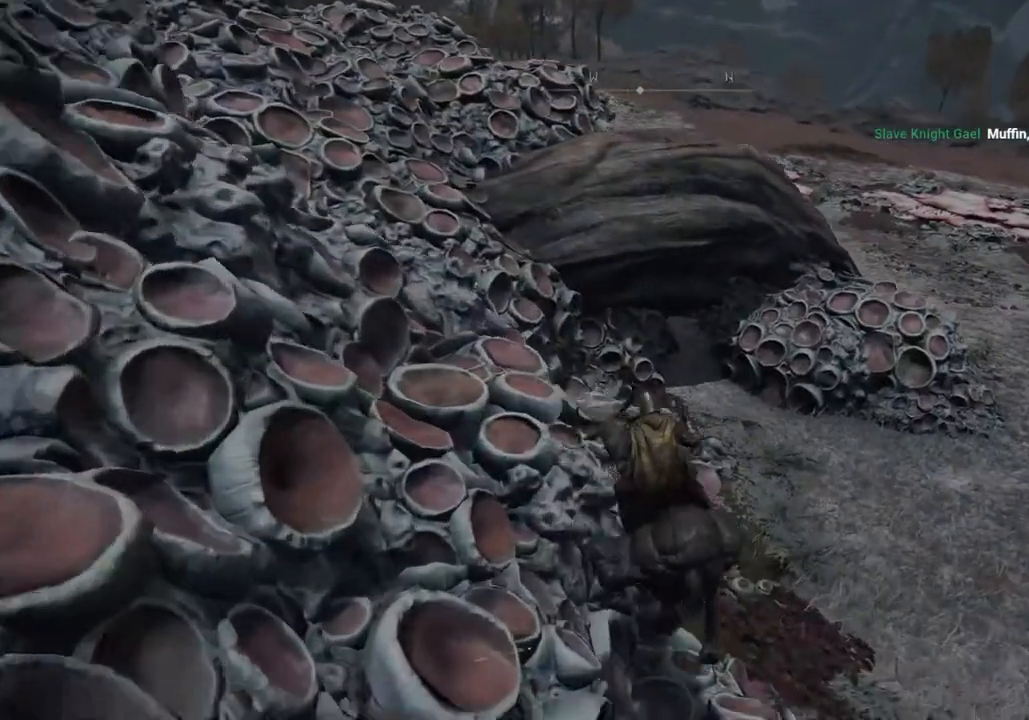
{"dt_ms": 500, "buttons": [], "left_stick": "up", "right_stick": "center", "events": []}
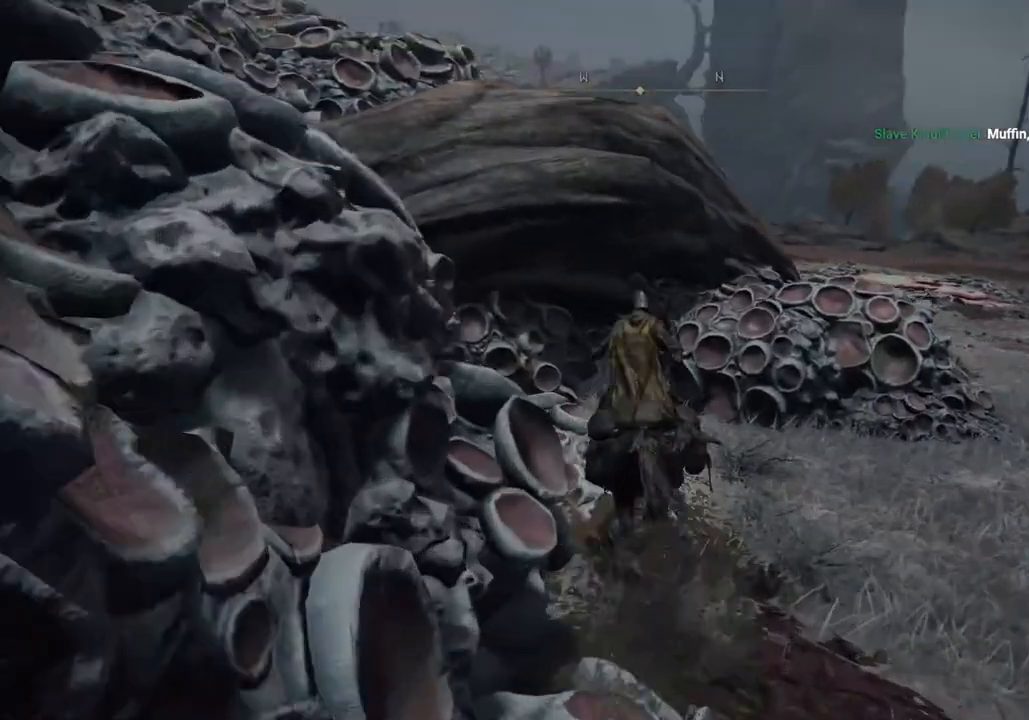
{"dt_ms": 500, "buttons": [], "left_stick": "up", "right_stick": "center", "events": [[50, "CROSS", "down"], [200, "CROSS", "up"]]}
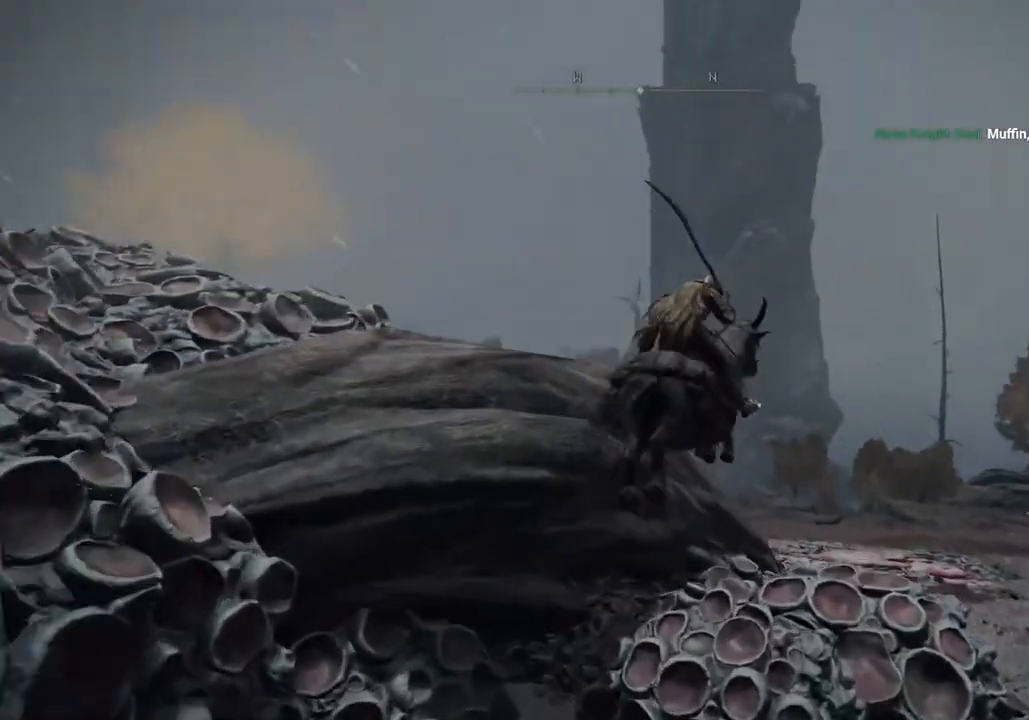
{"dt_ms": 500, "buttons": ["CIRCLE"], "left_stick": "up", "right_stick": "center", "events": [[450, "CIRCLE", "down"]]}
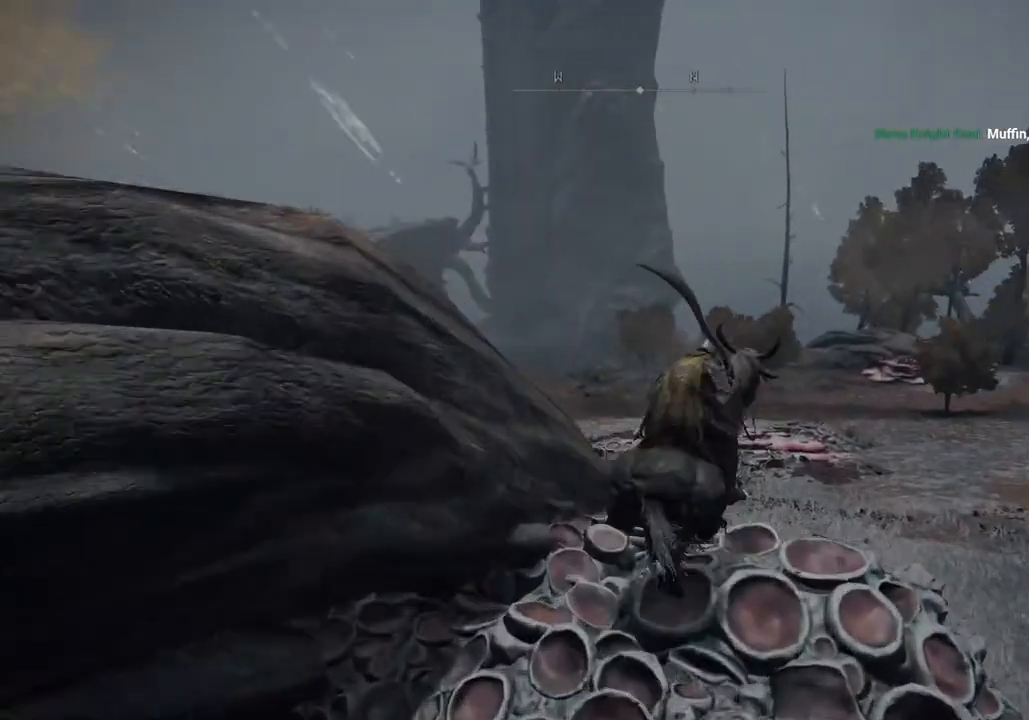
{"dt_ms": 500, "buttons": [], "left_stick": "up", "right_stick": "center", "events": [[50, "CIRCLE", "up"], [300, "CROSS", "down"], [417, "CROSS", "up"]]}
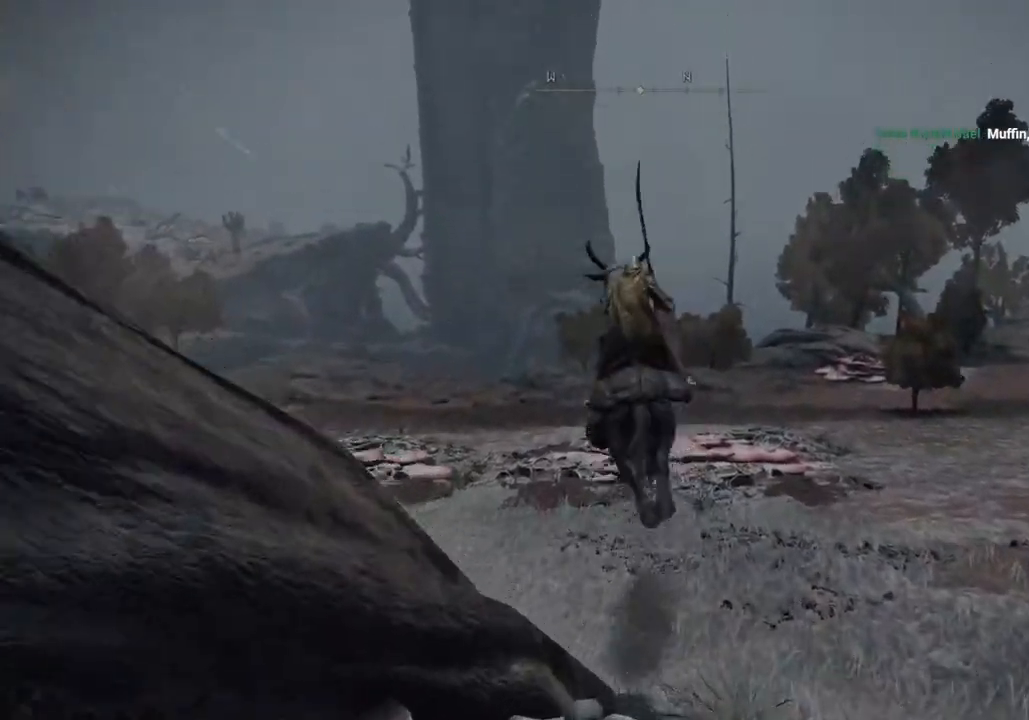
{"dt_ms": 500, "buttons": [], "left_stick": "up", "right_stick": "center", "events": []}
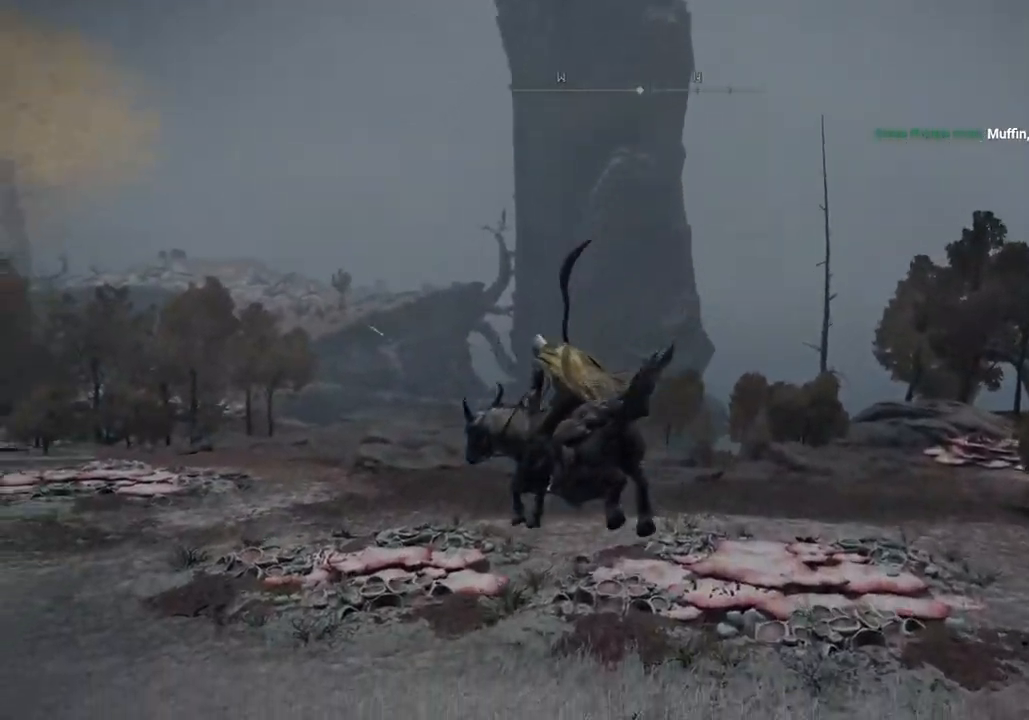
{"dt_ms": 500, "buttons": ["CIRCLE"], "left_stick": "up-left", "right_stick": "center", "events": [[100, "left_stick", "up-left"], [417, "CIRCLE", "down"]]}
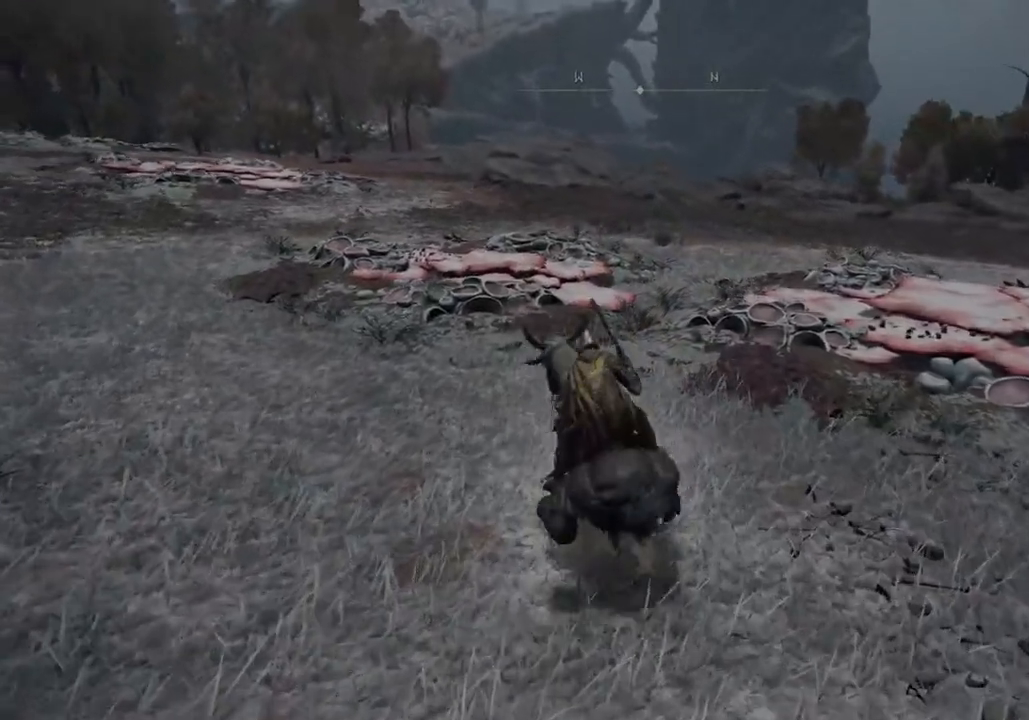
{"dt_ms": 500, "buttons": [], "left_stick": "up-left", "right_stick": "center", "events": [[50, "CIRCLE", "up"]]}
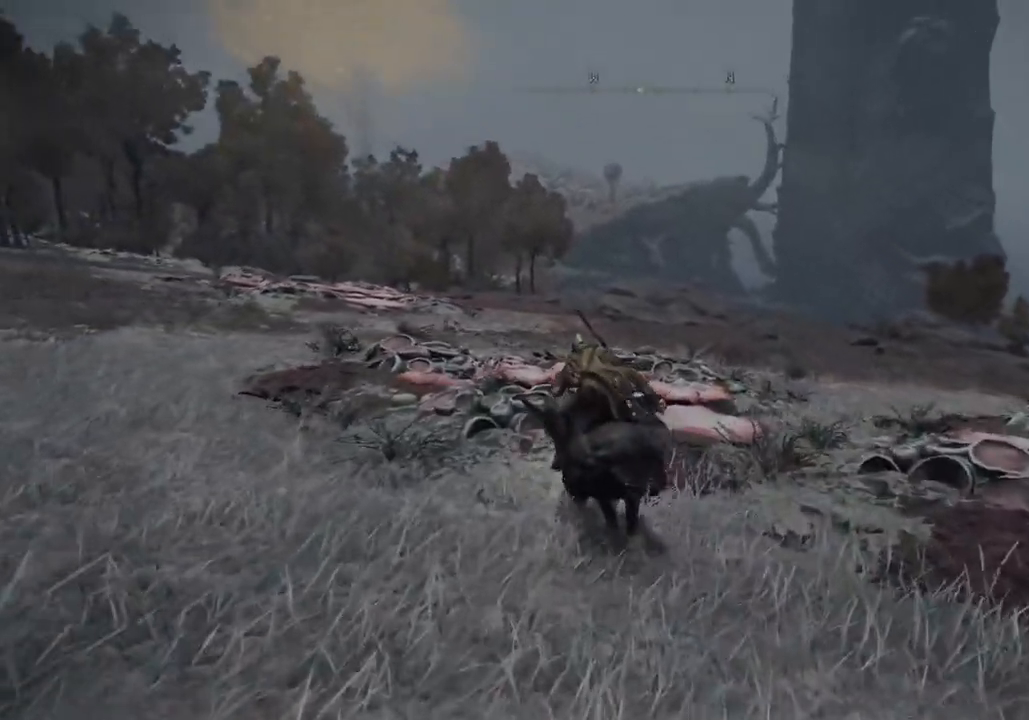
{"dt_ms": 1000, "buttons": [], "left_stick": "up", "right_stick": "center"}
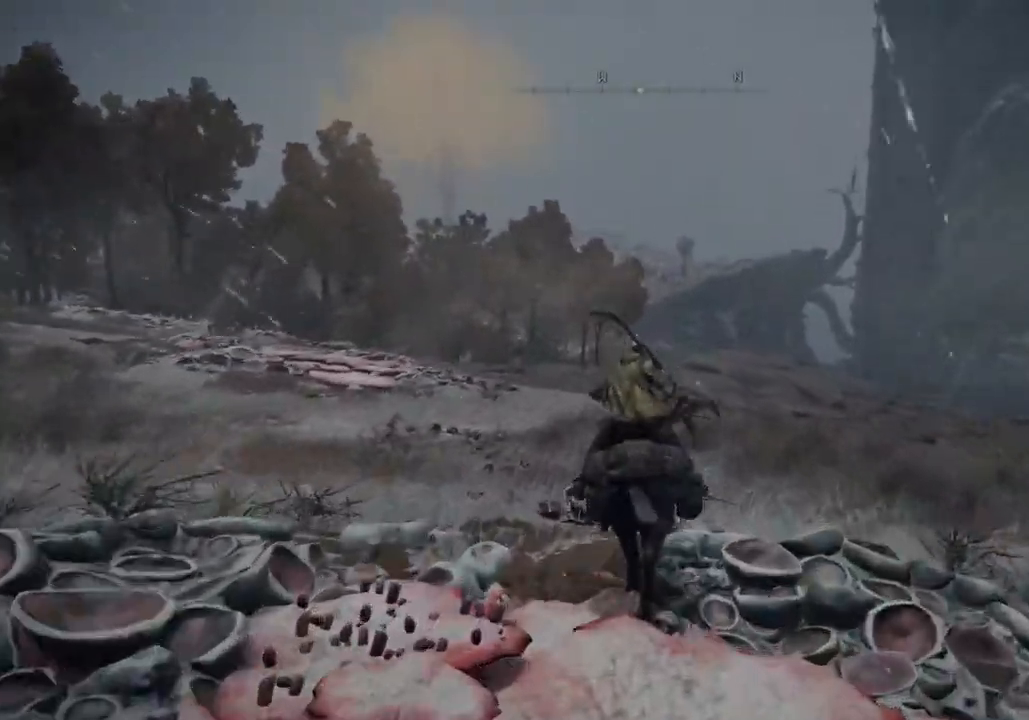
{"dt_ms": 500, "buttons": [], "left_stick": "up", "right_stick": "down", "events": [[400, "right_stick", "down"]]}
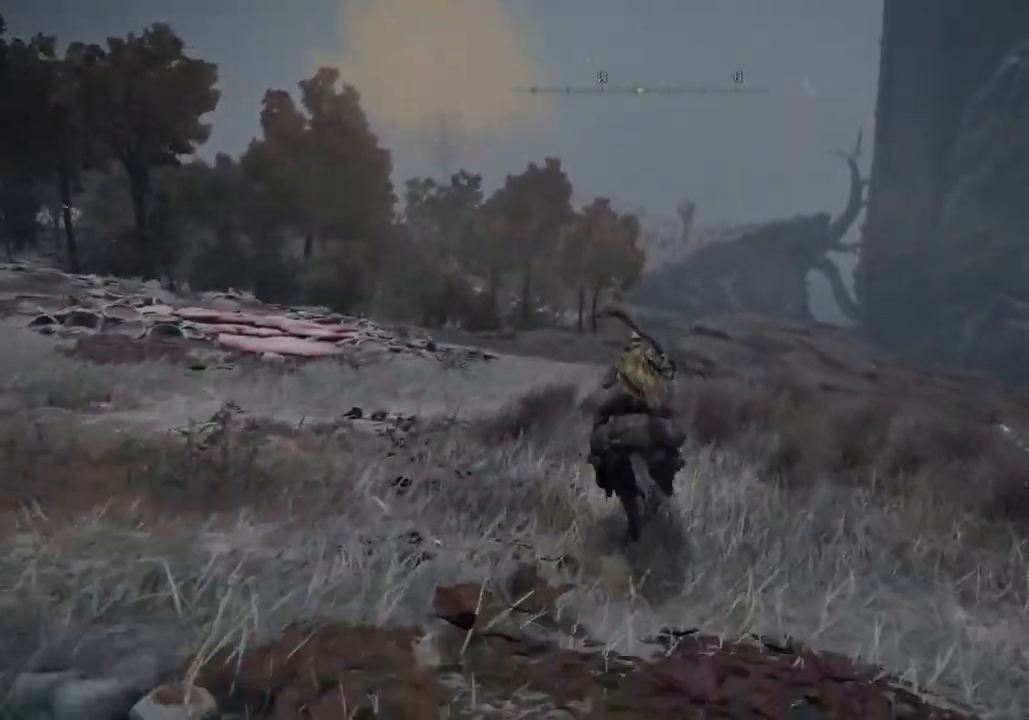
{"dt_ms": 500, "buttons": [], "left_stick": "up", "right_stick": "center"}
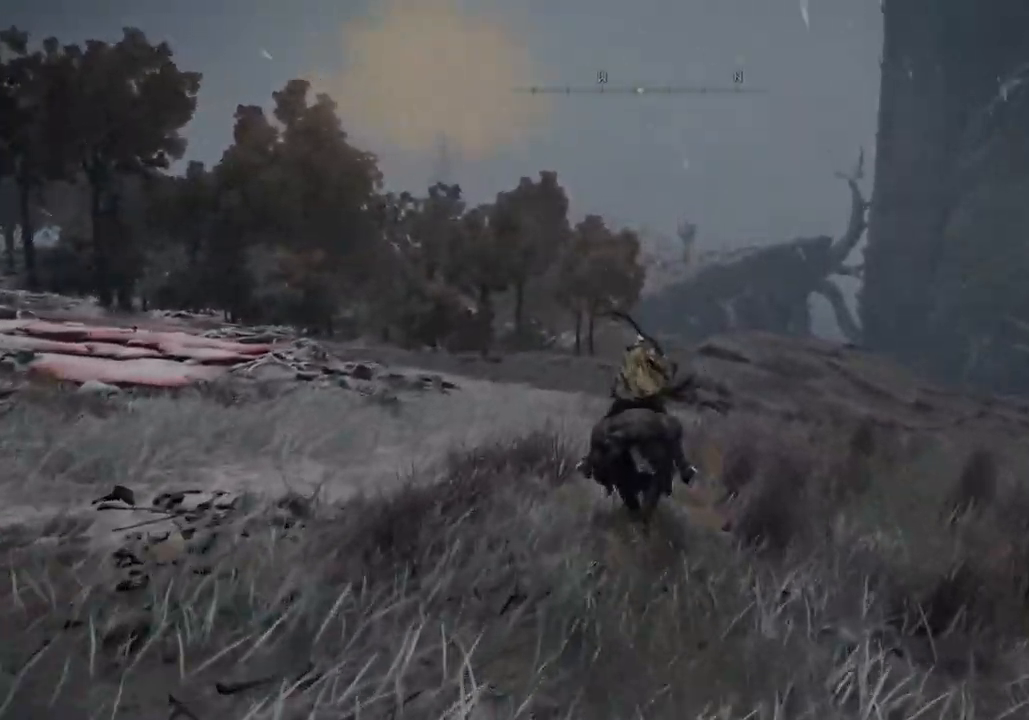
{"dt_ms": 500, "buttons": [], "left_stick": "up", "right_stick": "center", "events": [[33, "right_stick", "down"], [200, "right_stick", "center"]]}
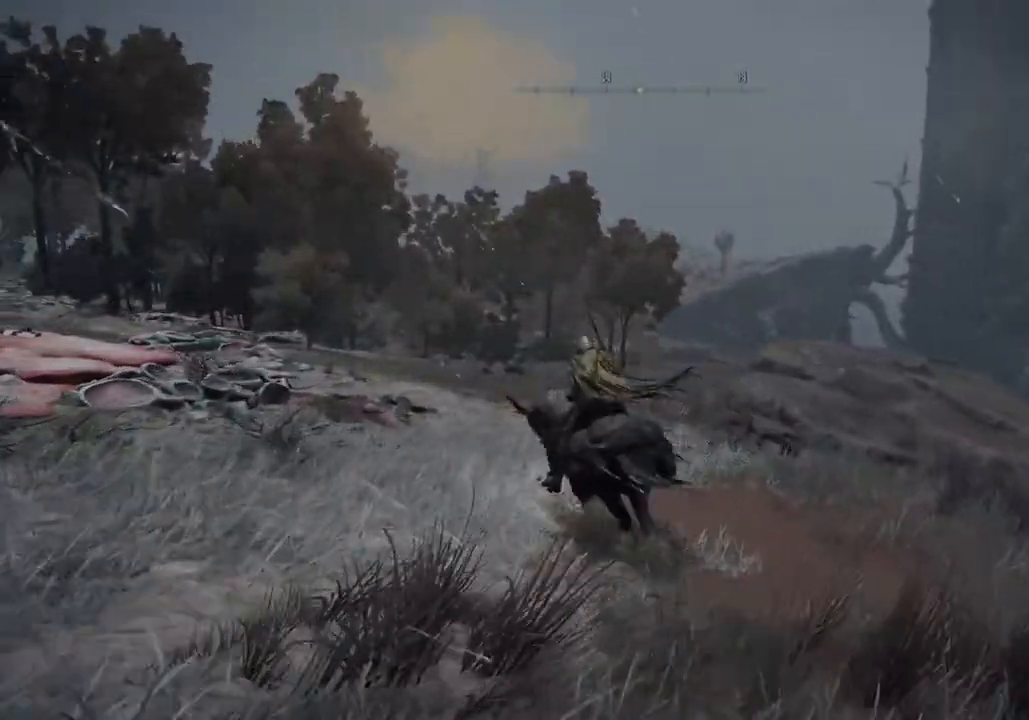
{"dt_ms": 500, "buttons": [], "left_stick": "up", "right_stick": "down", "events": [[300, "right_stick", "down"]]}
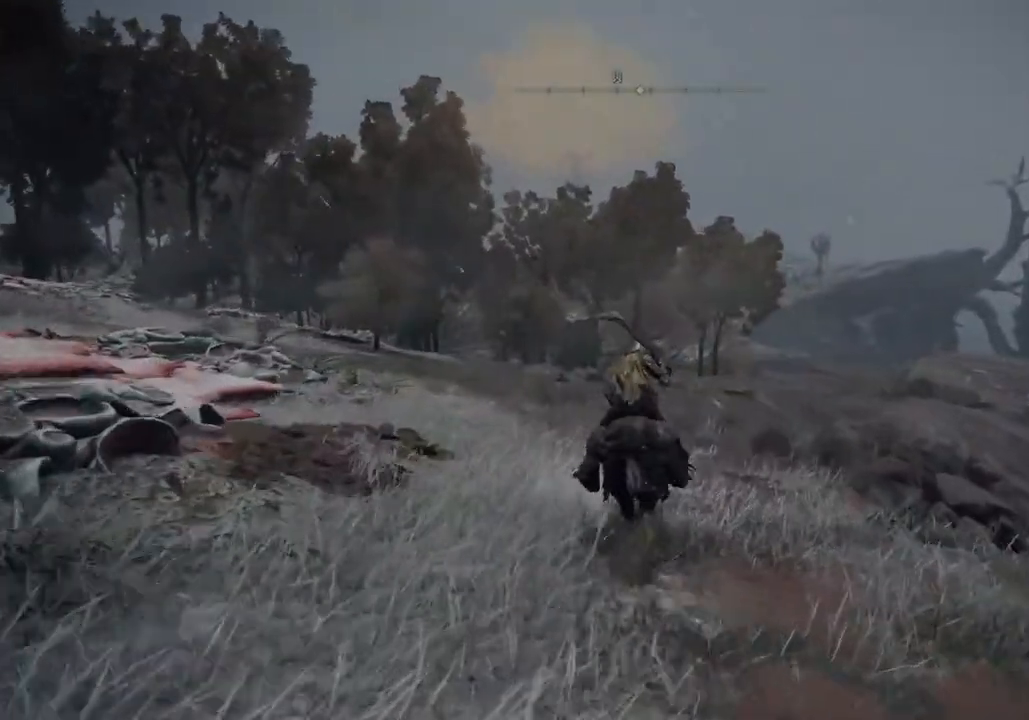
{"dt_ms": 500, "buttons": [], "left_stick": "up", "right_stick": "down-left", "events": [[100, "CIRCLE", "down"], [167, "CIRCLE", "up"], [317, "right_stick", "down-left"]]}
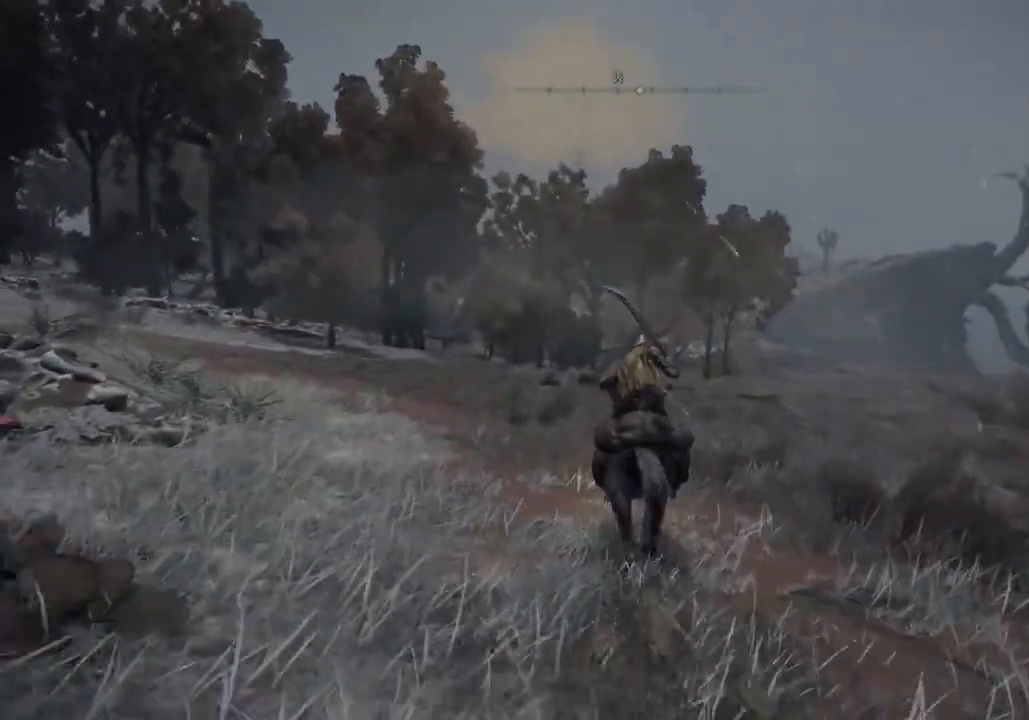
{"dt_ms": 500, "buttons": [], "left_stick": "up", "right_stick": "down-left", "events": []}
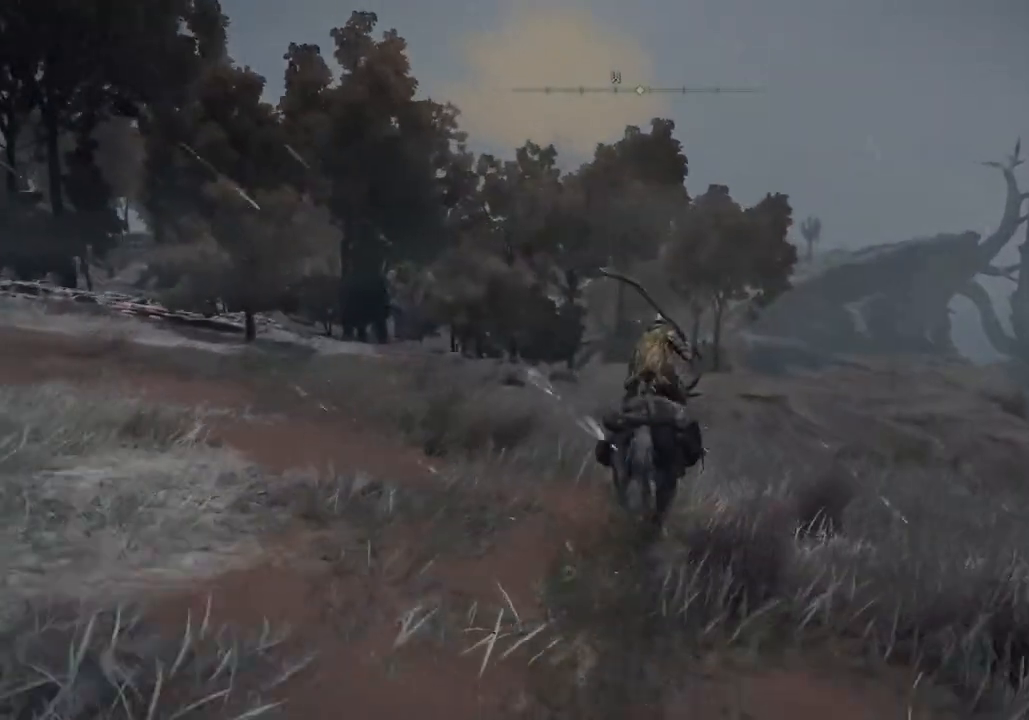
{"dt_ms": 500, "buttons": [], "left_stick": "up", "right_stick": "down-left", "events": []}
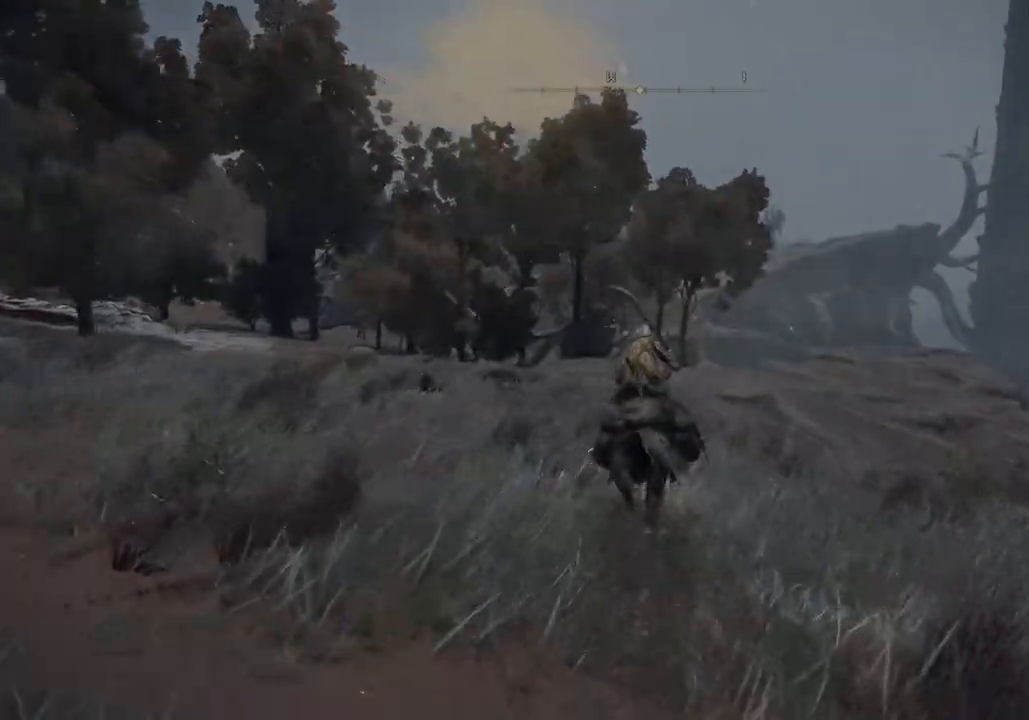
{"dt_ms": 500, "buttons": [], "left_stick": "up", "right_stick": "down-left", "events": [[133, "CIRCLE", "down"], [250, "CIRCLE", "up"]]}
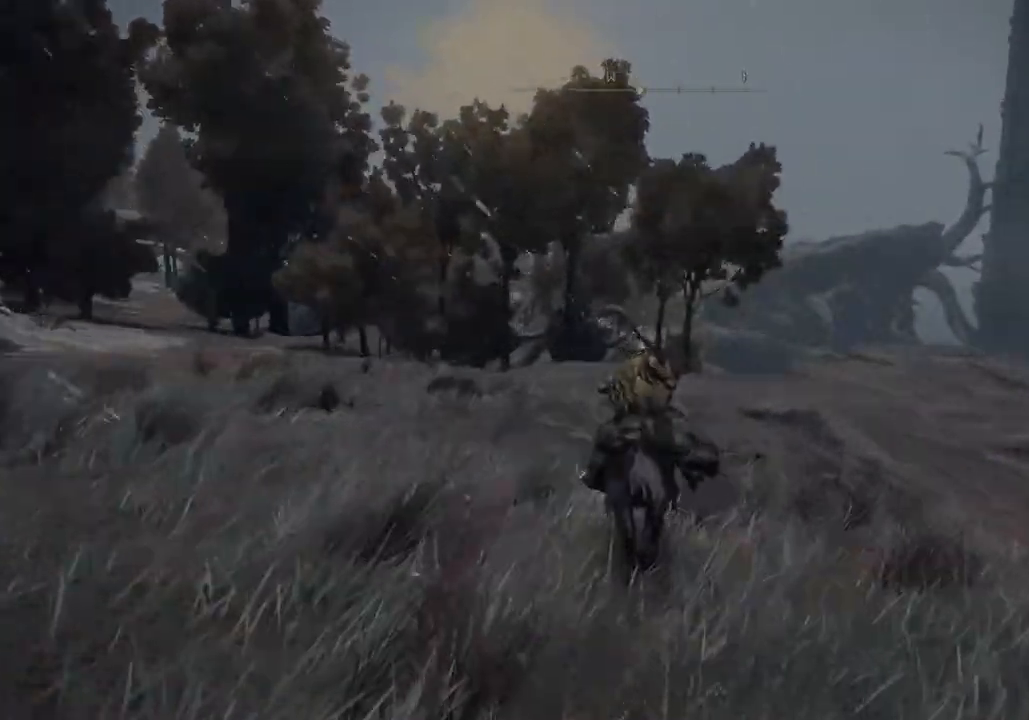
{"dt_ms": 500, "buttons": [], "left_stick": "up", "right_stick": "center", "events": [[100, "right_stick", "center"]]}
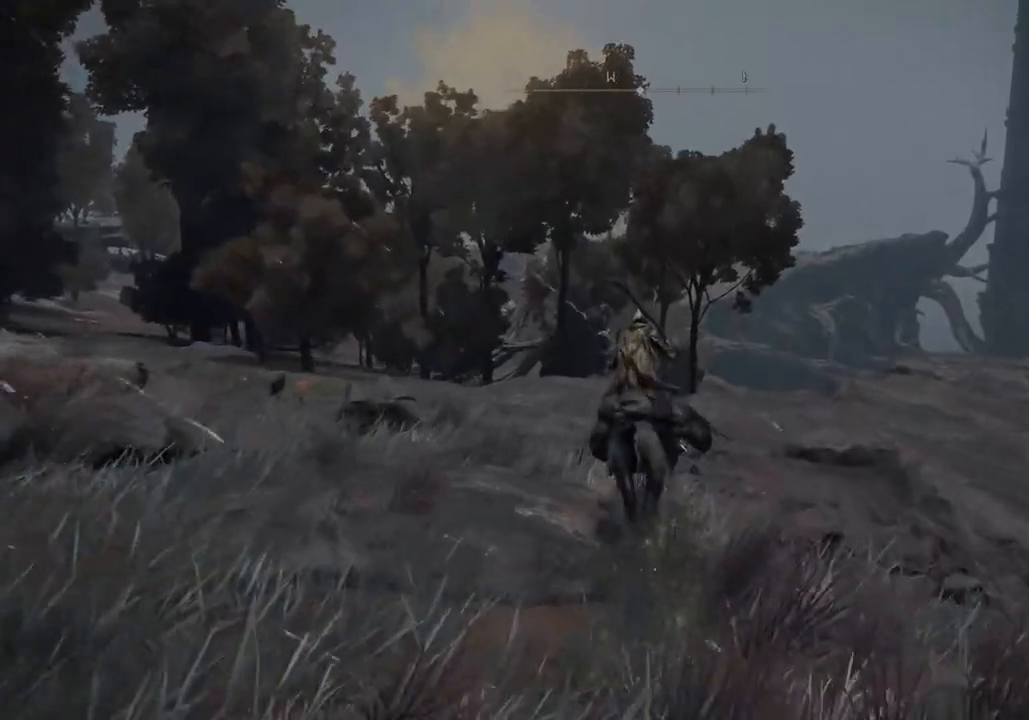
{"dt_ms": 500, "buttons": [], "left_stick": "up", "right_stick": "down-left", "events": [[467, "right_stick", "down-left"]]}
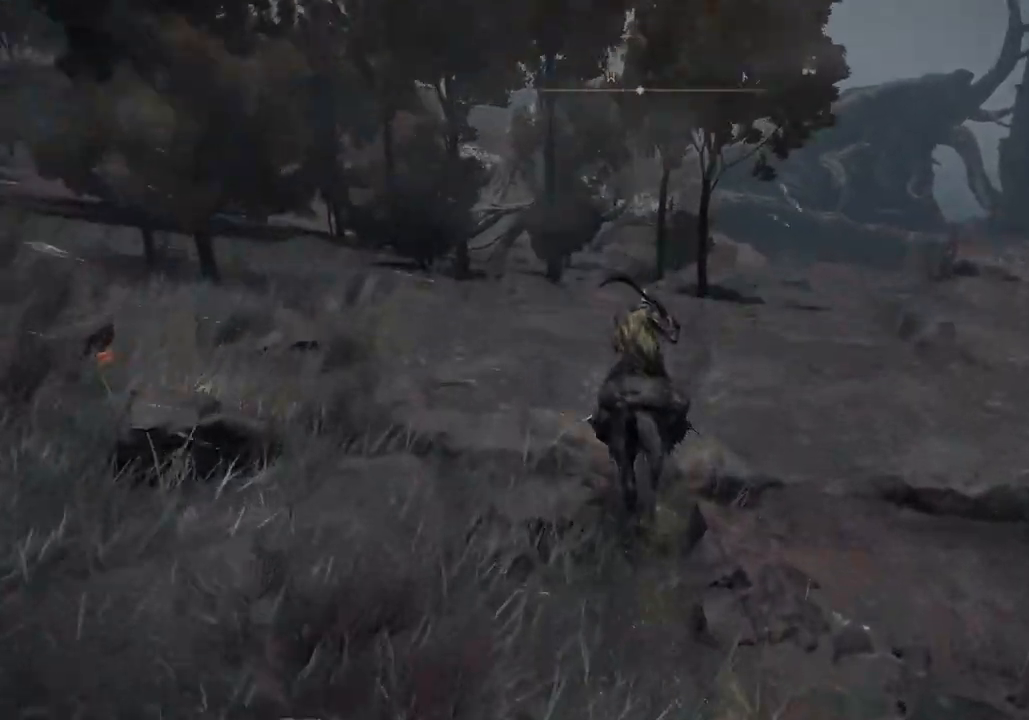
{"dt_ms": 500, "buttons": [], "left_stick": "up", "right_stick": "center", "events": [[17, "right_stick", "center"], [267, "CROSS", "down"], [400, "CROSS", "up"]]}
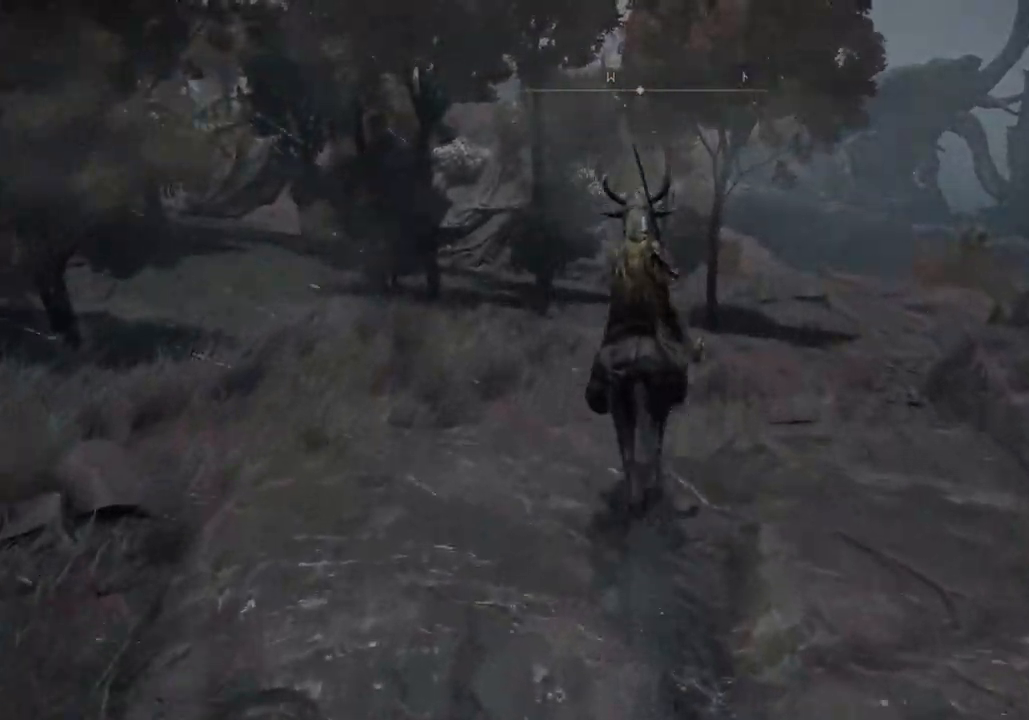
{"dt_ms": 500, "buttons": [], "left_stick": "up", "right_stick": "center", "events": []}
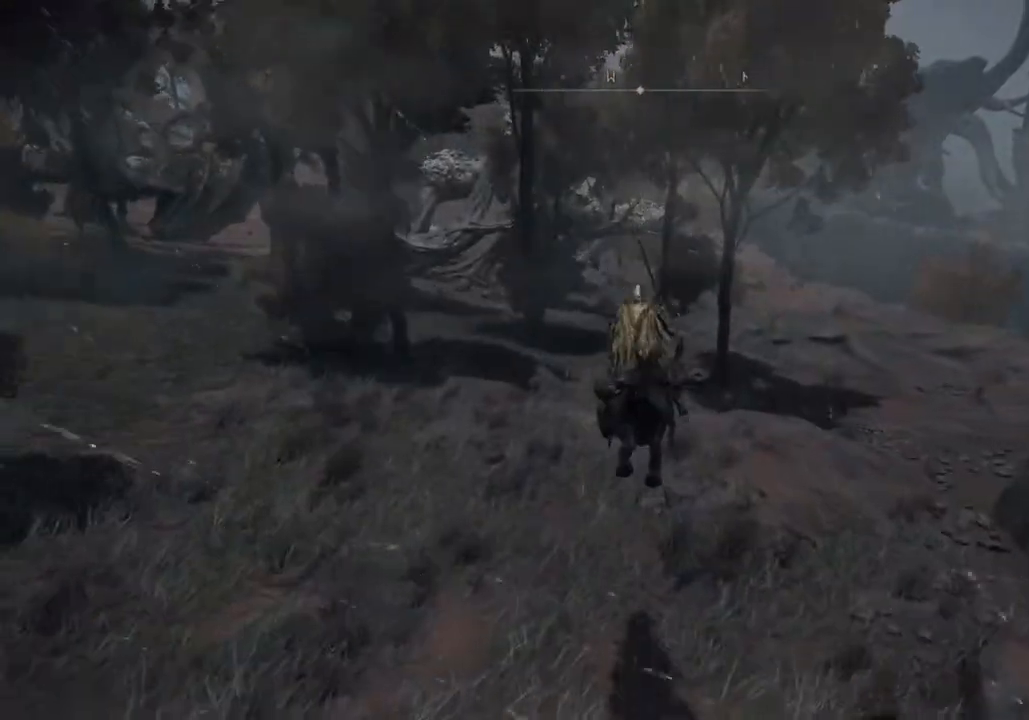
{"dt_ms": 500, "buttons": ["CIRCLE"], "left_stick": "up", "right_stick": "center", "events": [[267, "CIRCLE", "down"], [350, "CIRCLE", "up"], [467, "CIRCLE", "down"]]}
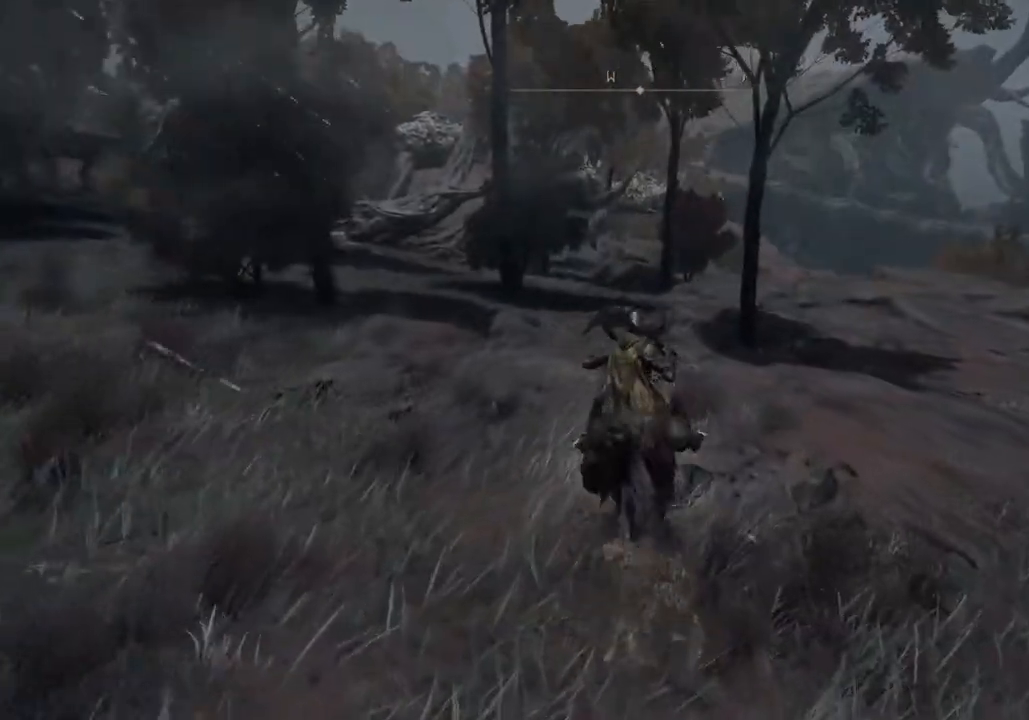
{"dt_ms": 500, "buttons": [], "left_stick": "up", "right_stick": "center", "events": [[33, "CIRCLE", "up"]]}
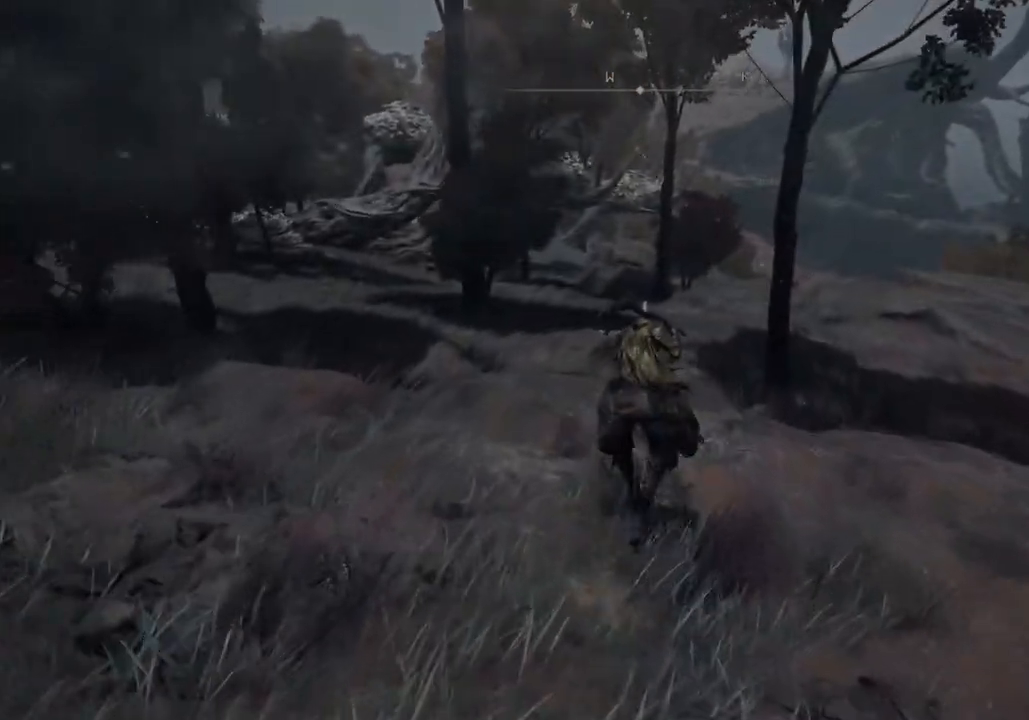
{"dt_ms": 500, "buttons": [], "left_stick": "up", "right_stick": "center", "events": []}
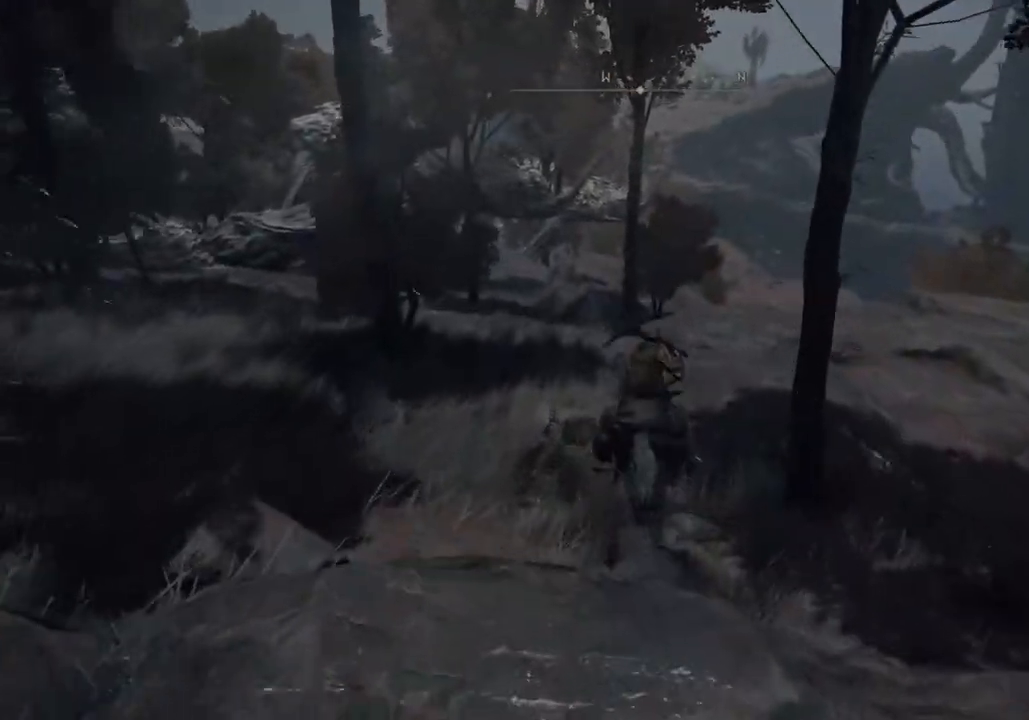
{"dt_ms": 500, "buttons": [], "left_stick": "up", "right_stick": "center", "events": []}
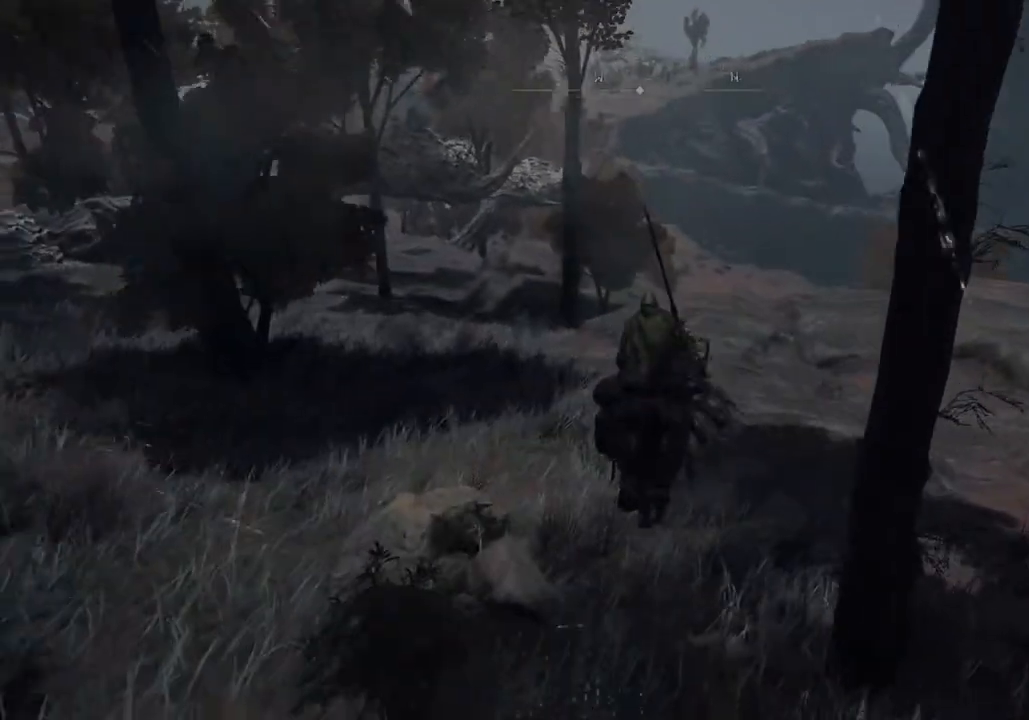
{"dt_ms": 500, "buttons": [], "left_stick": "up", "right_stick": "center", "events": [[217, "CIRCLE", "down"], [317, "CIRCLE", "up"]]}
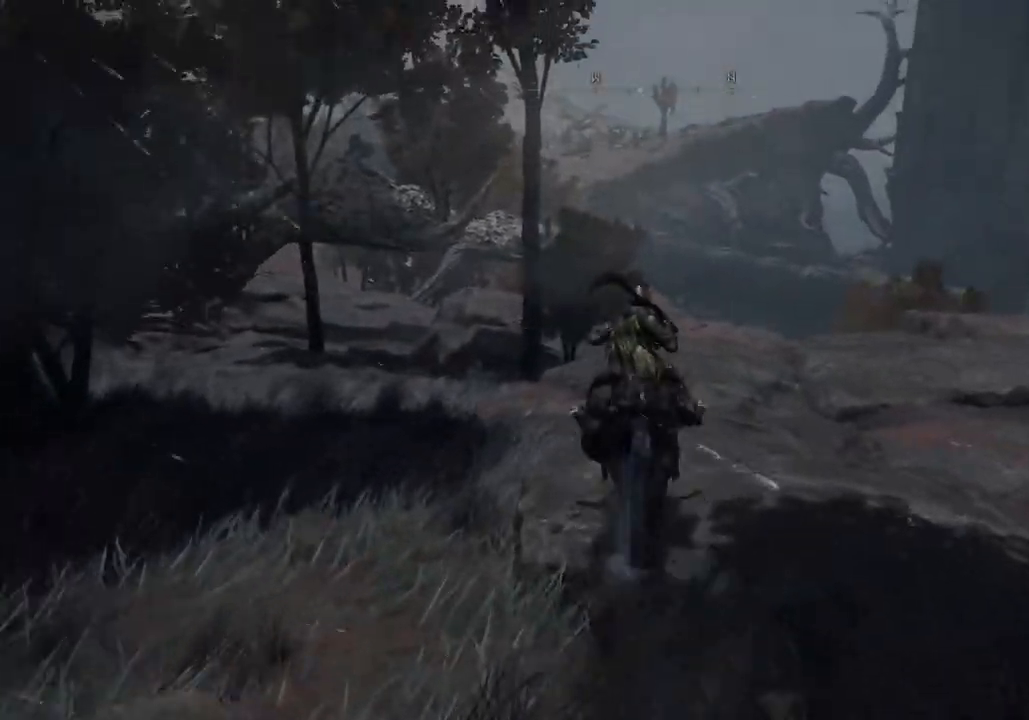
{"dt_ms": 500, "buttons": [], "left_stick": "up", "right_stick": "center", "events": []}
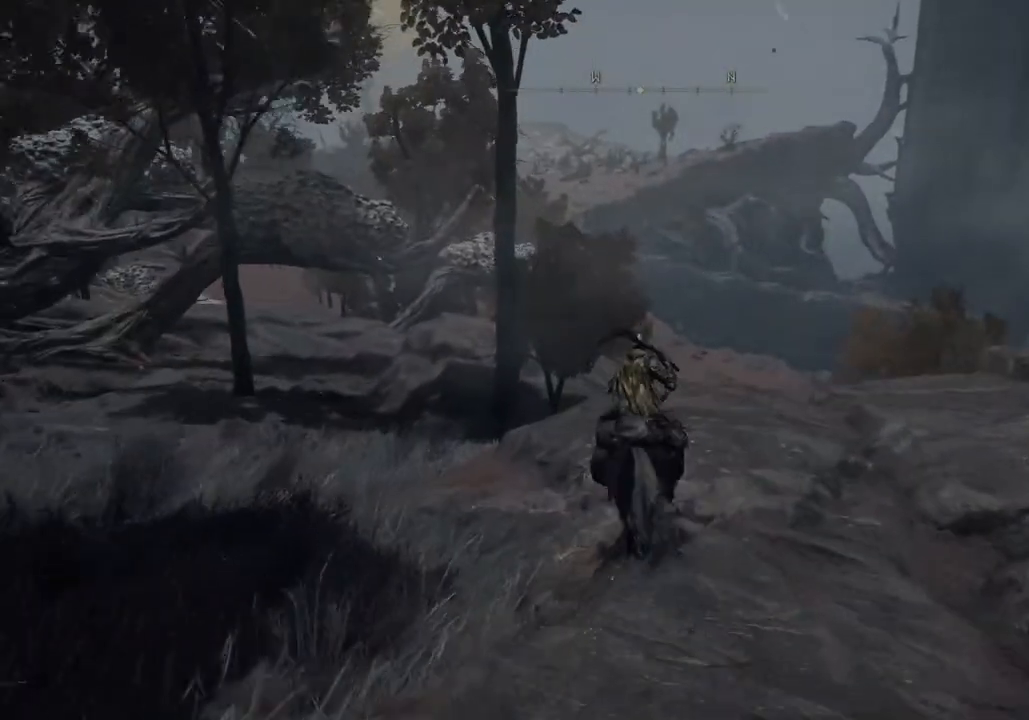
{"dt_ms": 500, "buttons": [], "left_stick": "up", "right_stick": "center", "events": [[167, "right_stick", "down"], [467, "right_stick", "center"]]}
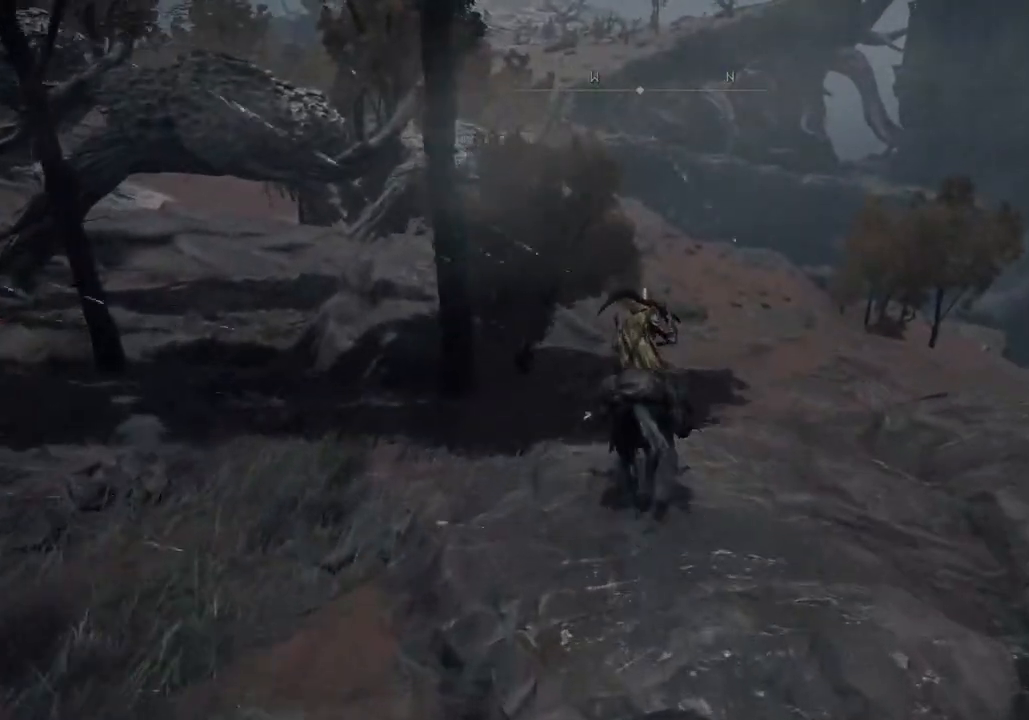
{"dt_ms": 500, "buttons": [], "left_stick": "up", "right_stick": "center", "events": [[83, "CROSS", "down"], [167, "CROSS", "up"]]}